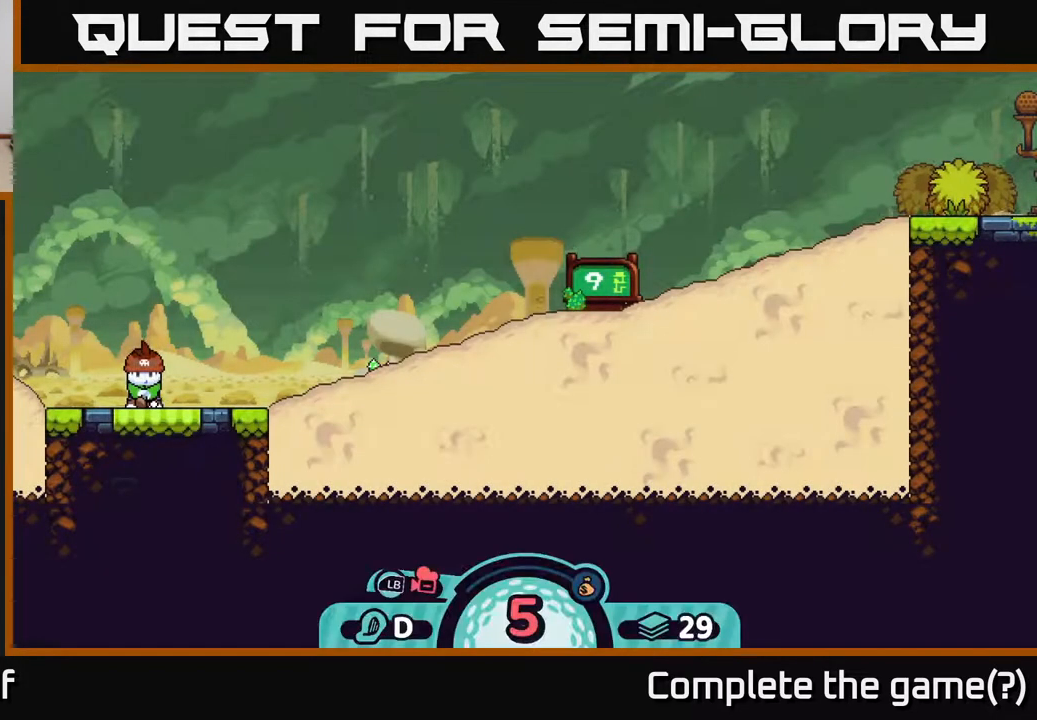
Gameplay with a controller (Xbox layout); each line is a JSON object with the inputs held at the frame after it. "events" lists button and stick changes between this image and that frame as [ms after this image, input, new state], when the widget could be followed in between.
{"buttons": [], "left_stick": "center", "right_stick": "center", "events": [[183, "B", "down"], [300, "B", "up"]]}
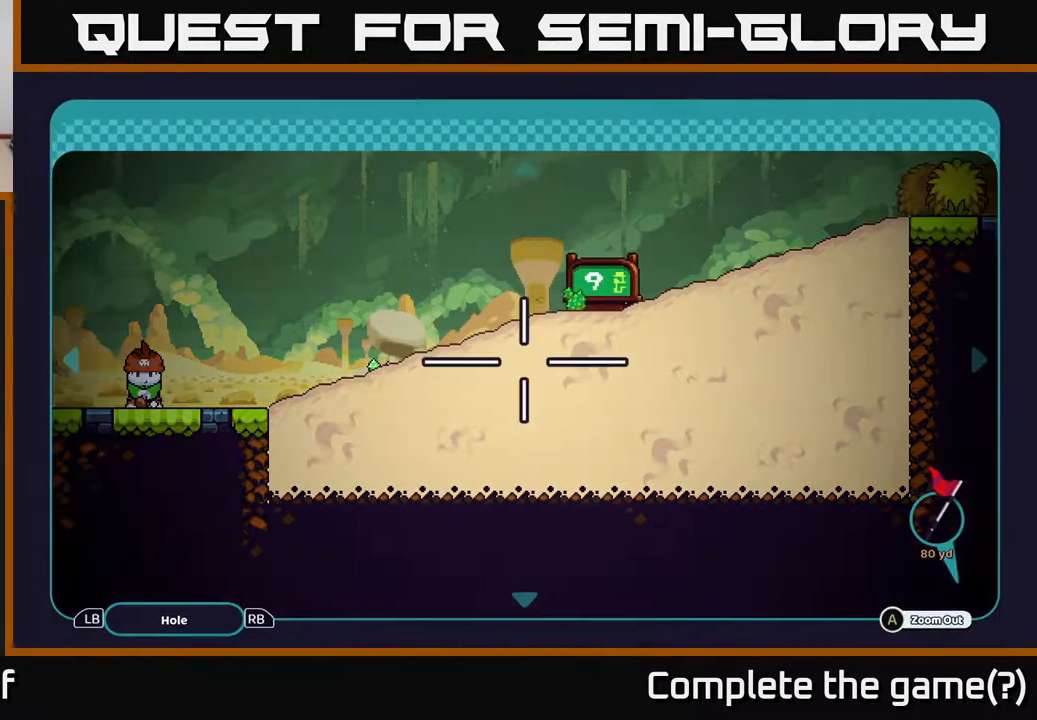
{"buttons": ["A"], "left_stick": "center", "right_stick": "center", "events": [[133, "A", "down"]]}
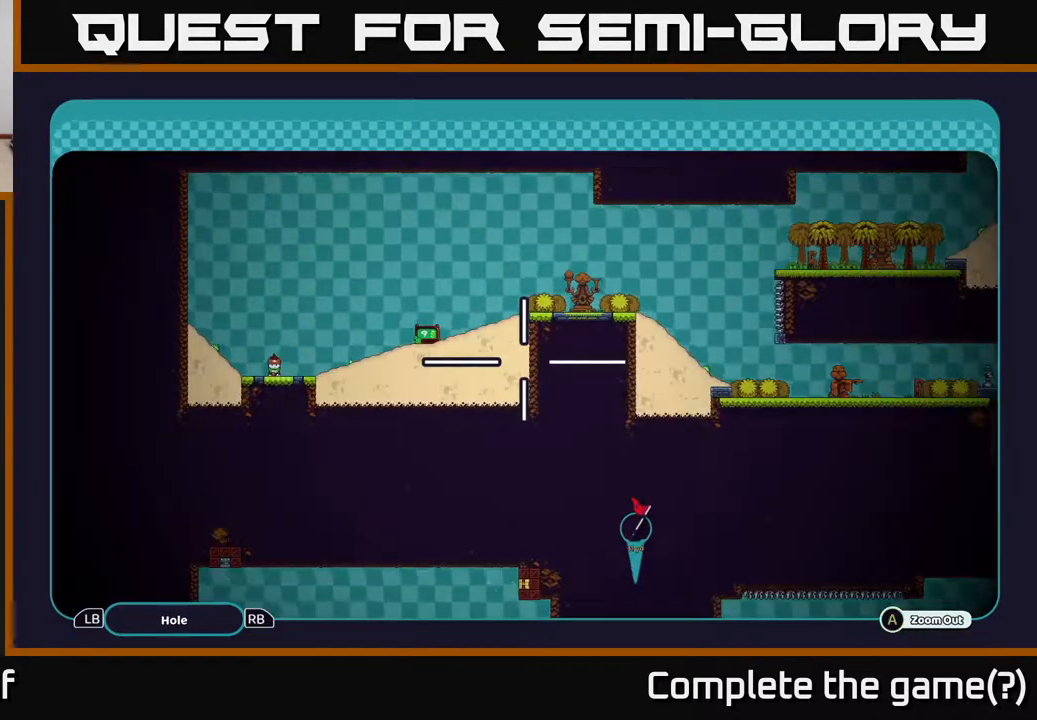
{"buttons": ["A"], "left_stick": "right", "right_stick": "center", "events": [[133, "left_stick", "right"]]}
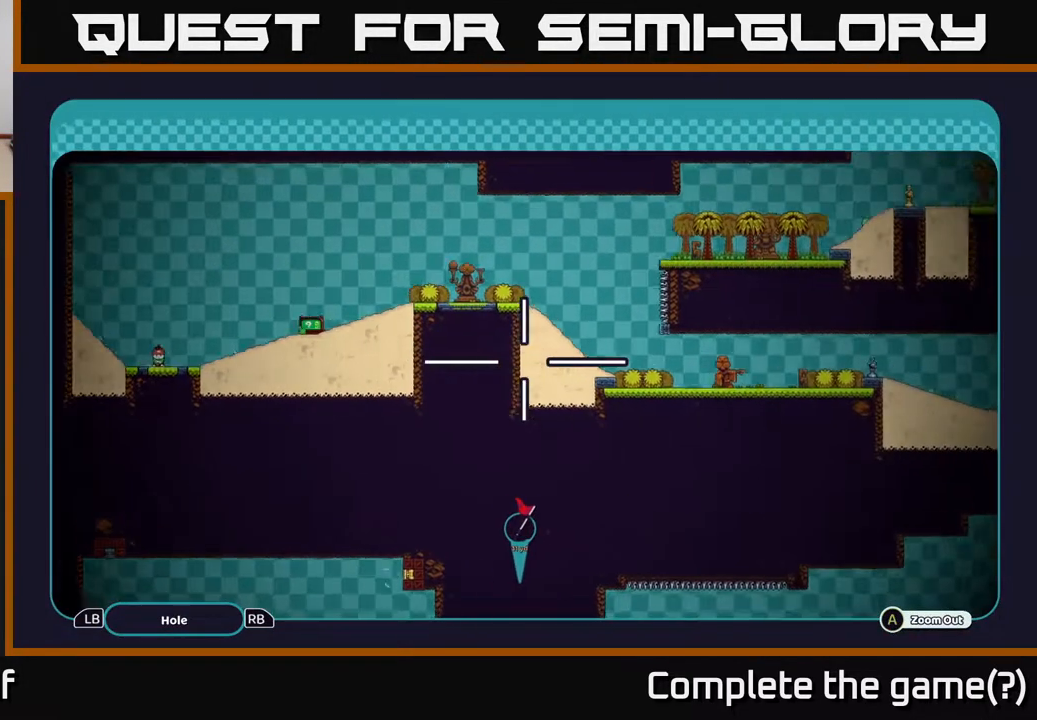
{"buttons": ["A"], "left_stick": "right", "right_stick": "center", "events": []}
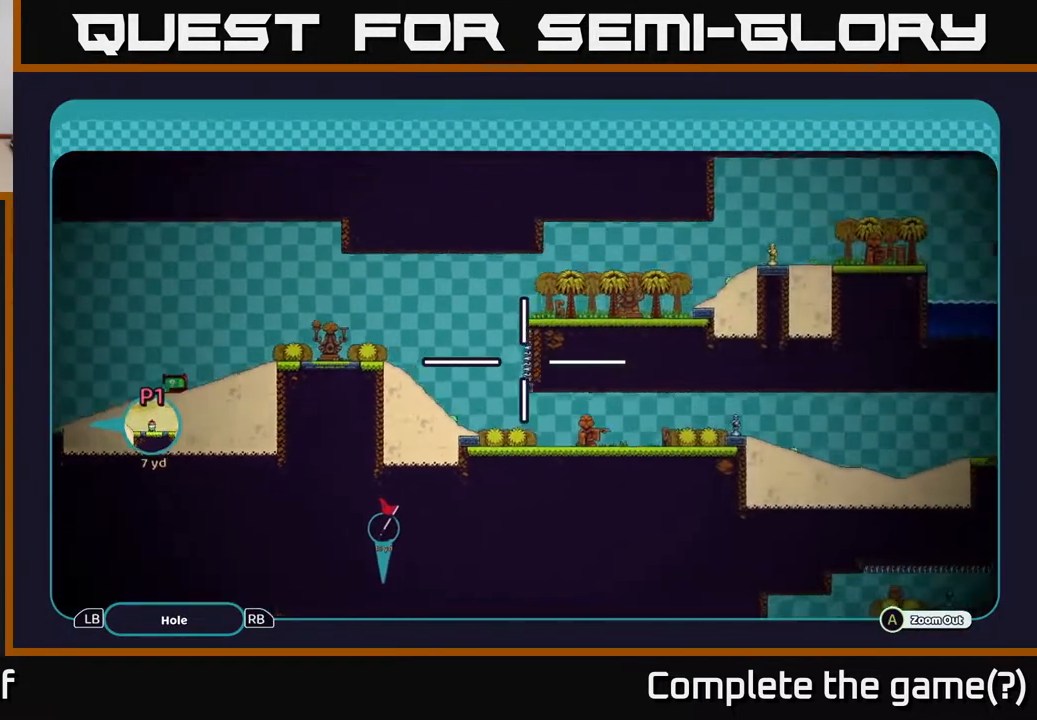
{"buttons": ["A"], "left_stick": "right", "right_stick": "center", "events": []}
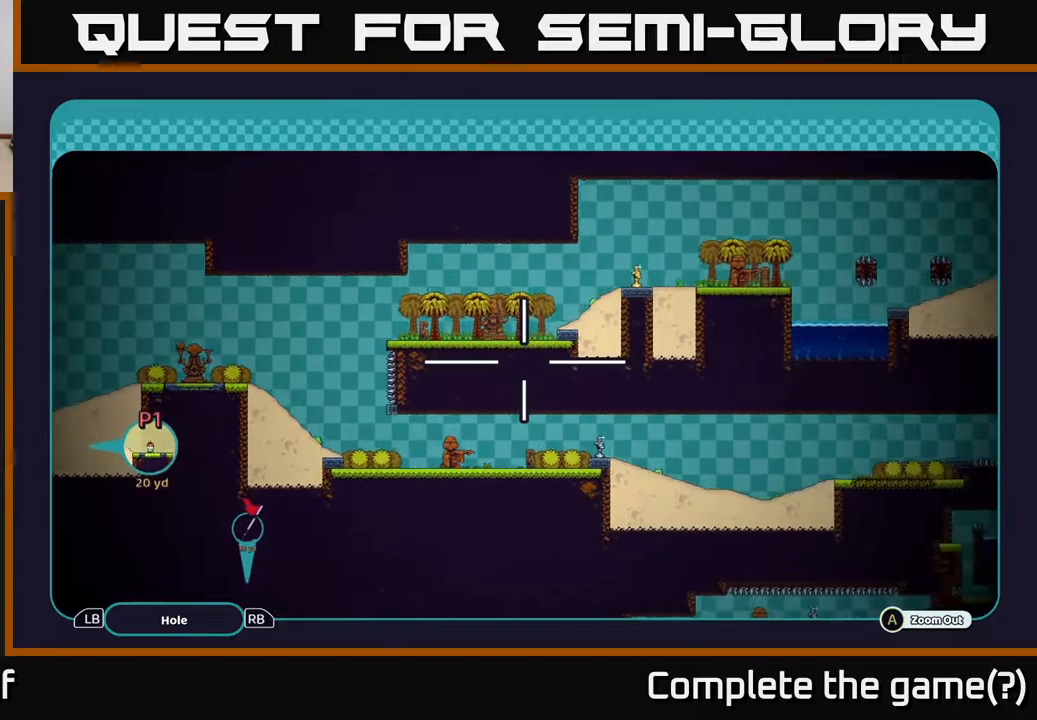
{"buttons": ["A"], "left_stick": "right", "right_stick": "center", "events": [[33, "R2", "down"], [283, "R2", "up"]]}
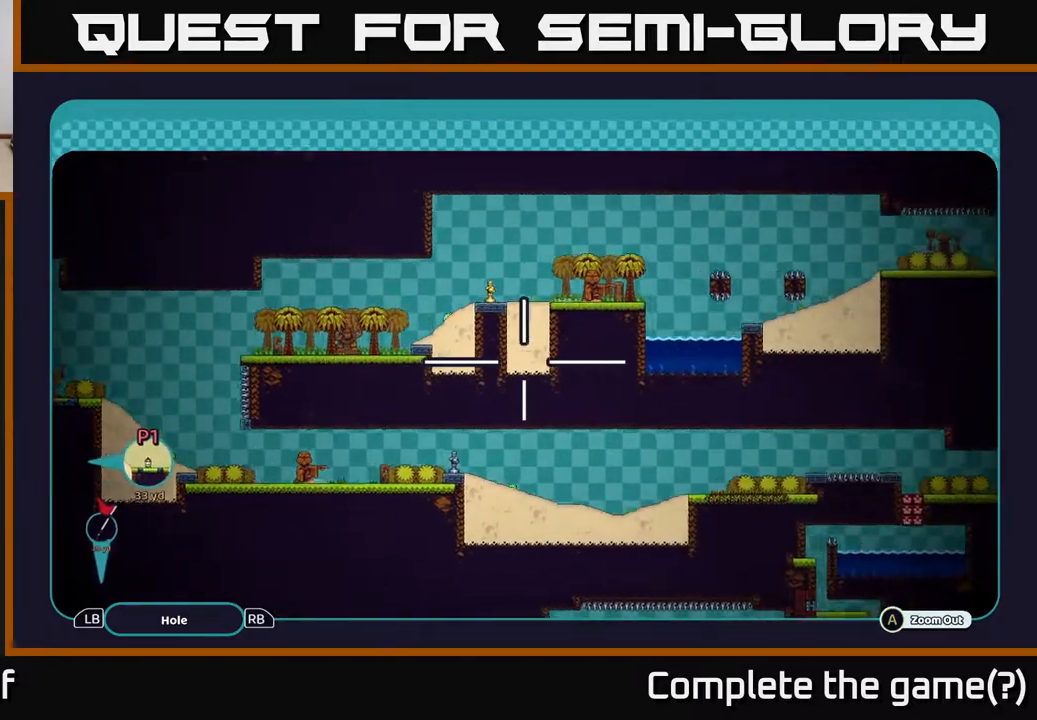
{"buttons": ["A"], "left_stick": "center", "right_stick": "center", "events": [[267, "left_stick", "center"]]}
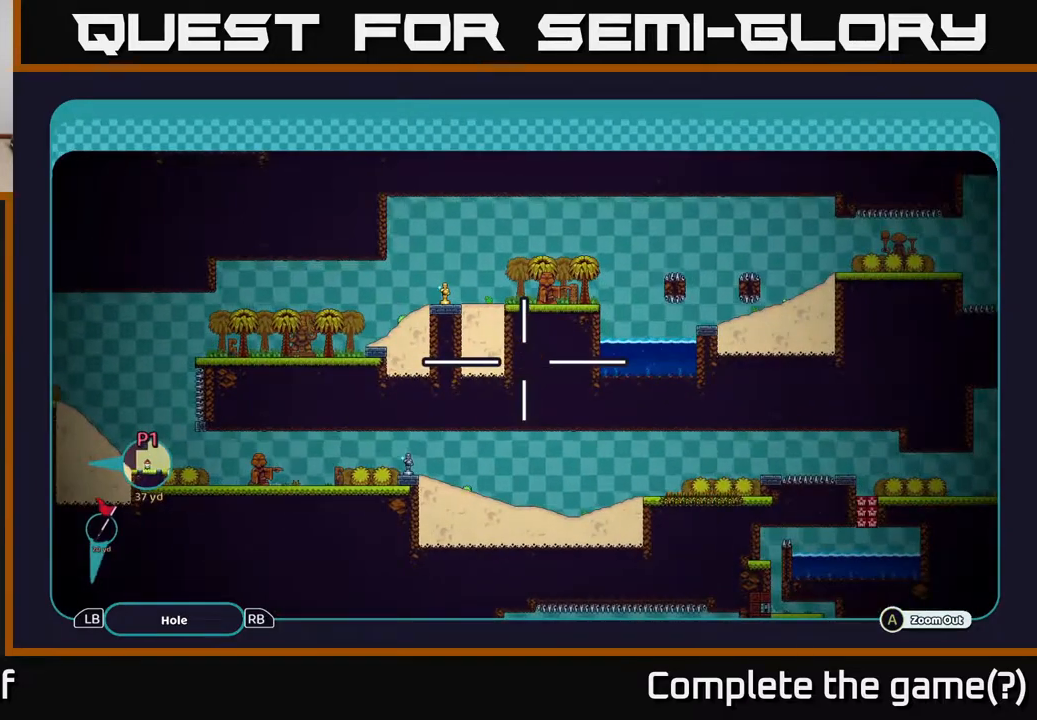
{"buttons": ["A"], "left_stick": "left", "right_stick": "center", "events": [[317, "left_stick", "left"]]}
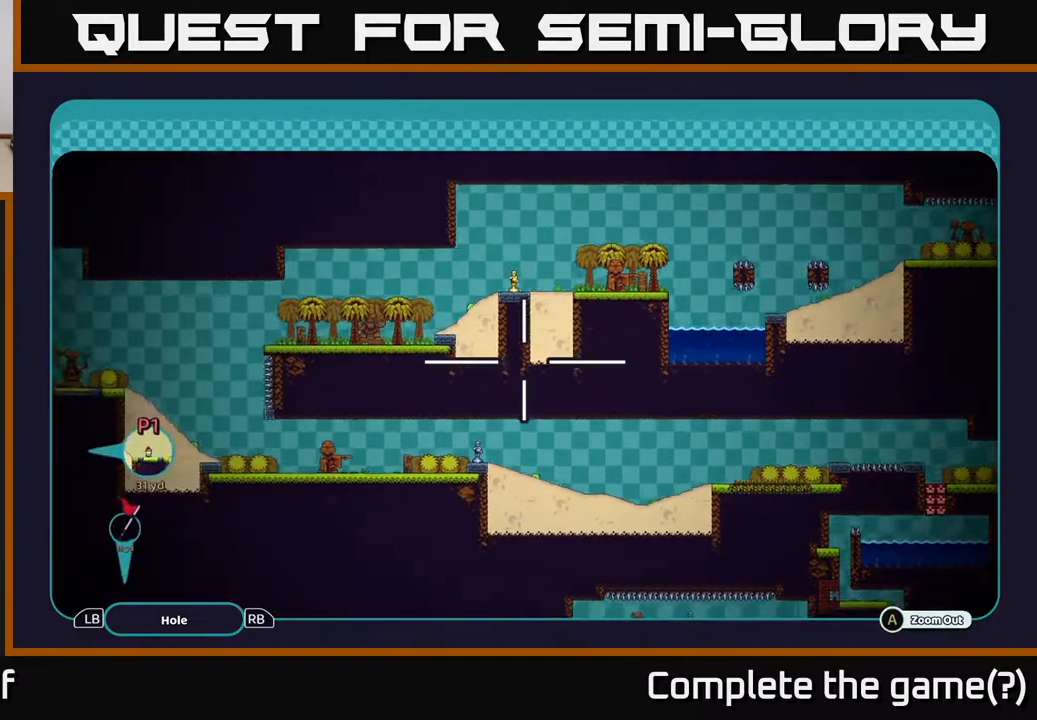
{"buttons": ["A"], "left_stick": "left", "right_stick": "center", "events": []}
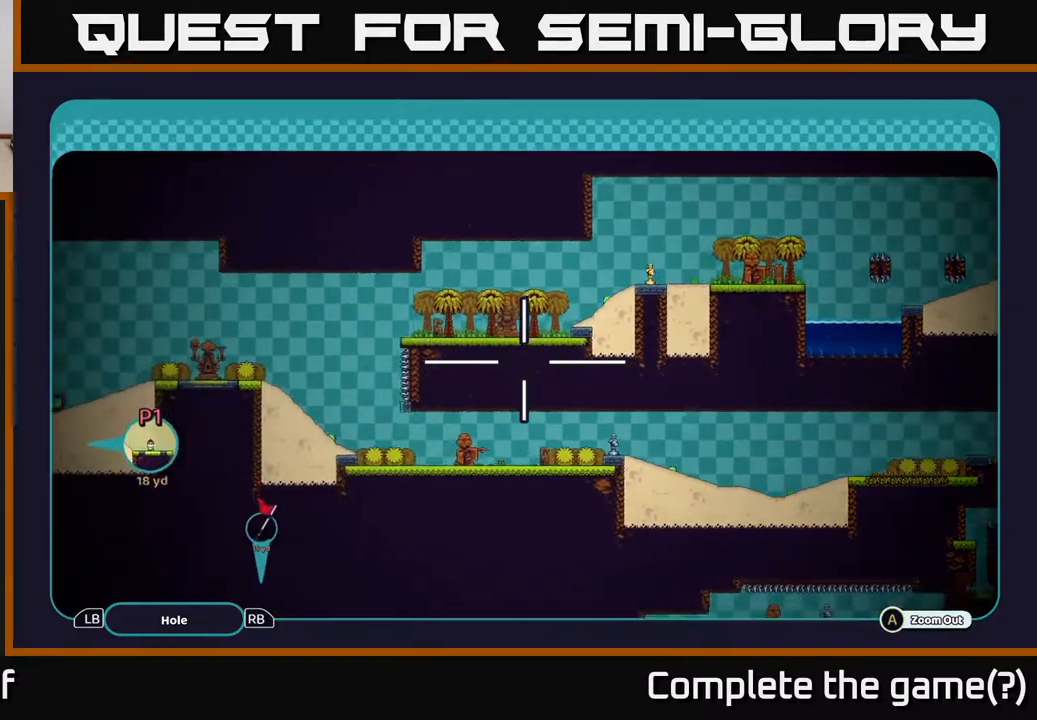
{"buttons": ["A"], "left_stick": "left", "right_stick": "center", "events": []}
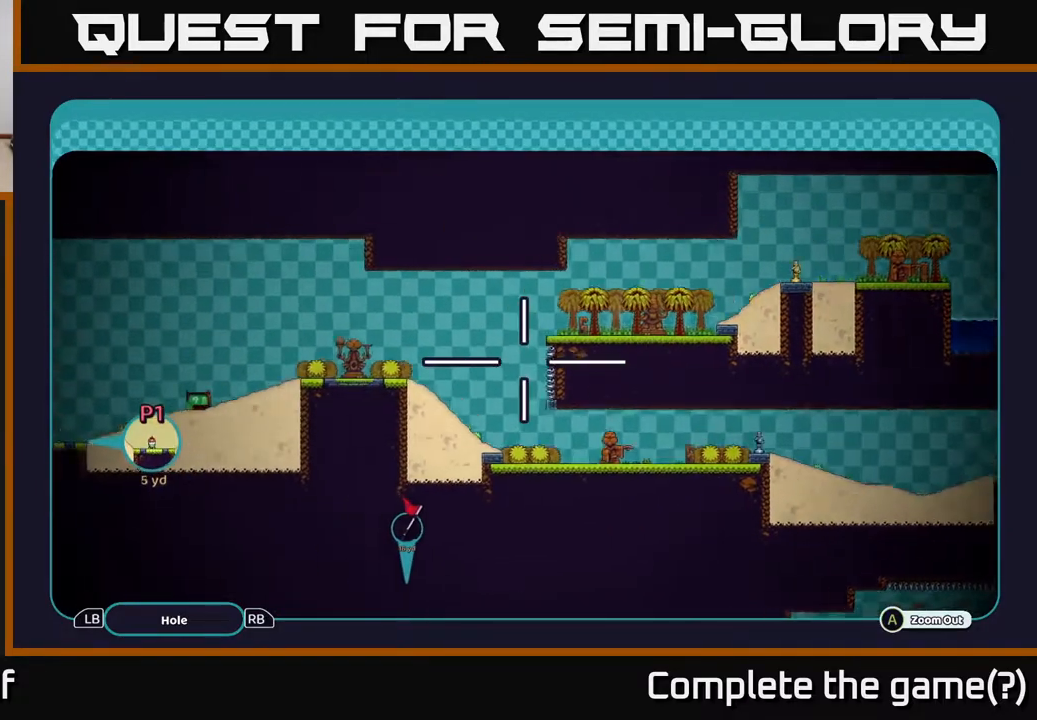
{"buttons": ["A"], "left_stick": "left", "right_stick": "center", "events": []}
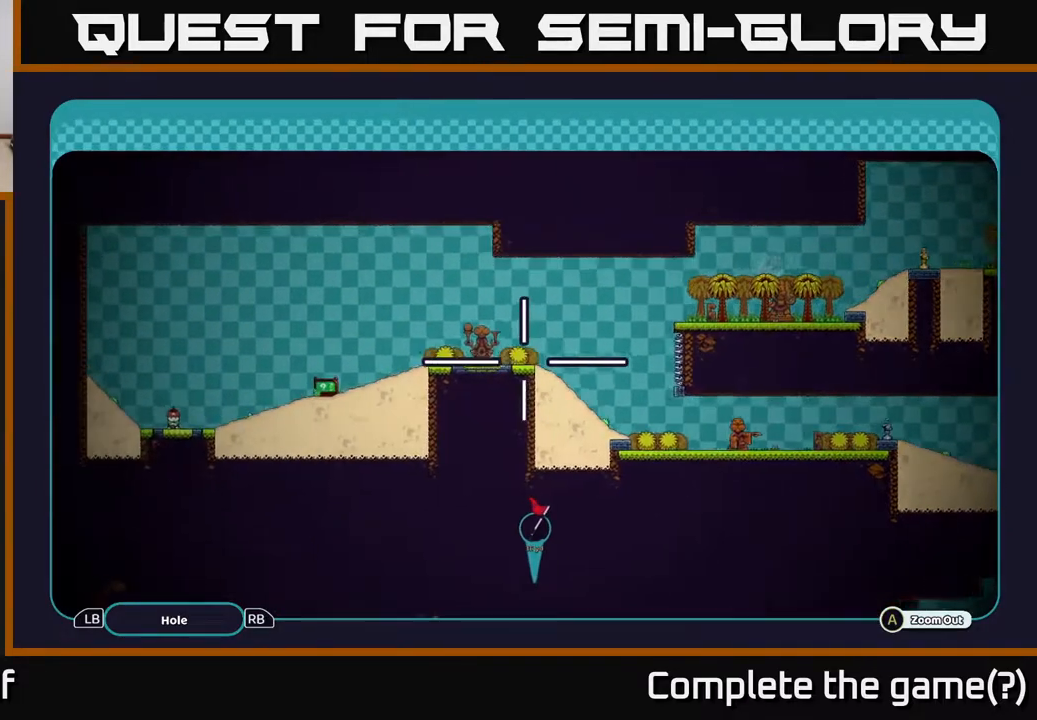
{"buttons": ["A"], "left_stick": "right", "right_stick": "center", "events": [[33, "left_stick", "center"], [100, "left_stick", "right"]]}
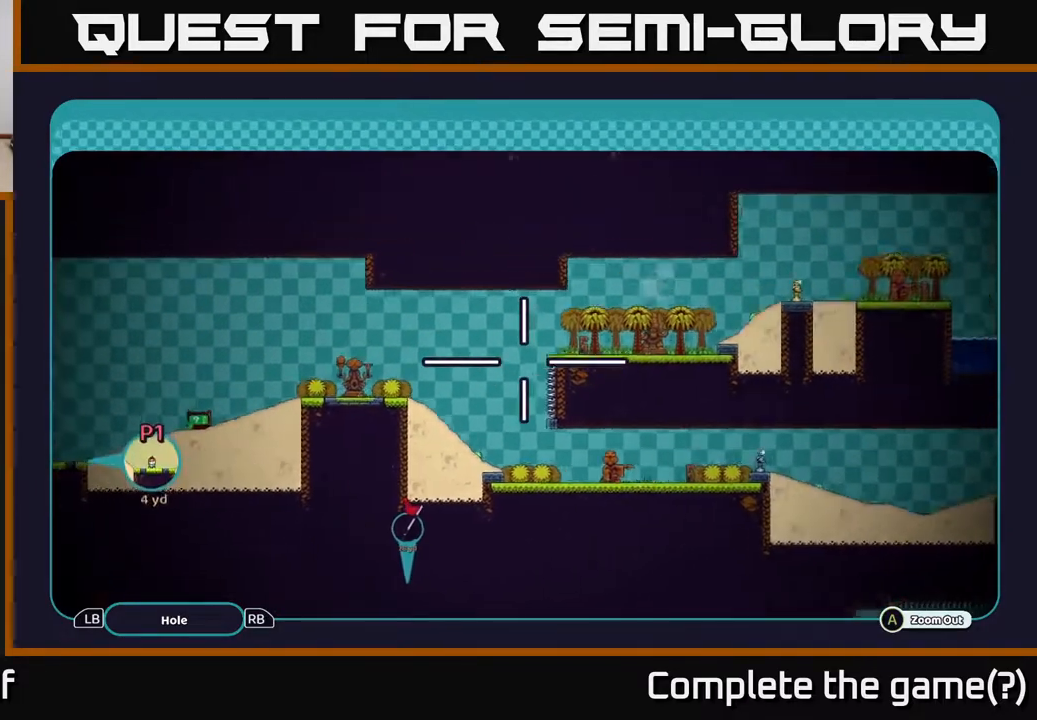
{"buttons": ["A"], "left_stick": "right", "right_stick": "center", "events": []}
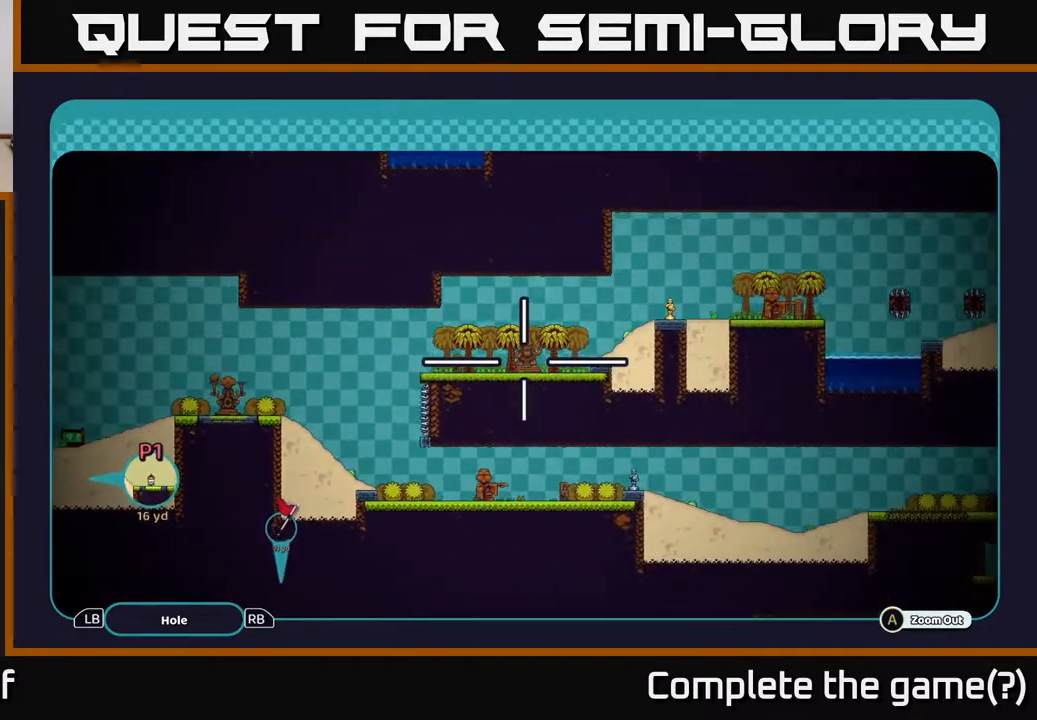
{"buttons": ["A"], "left_stick": "right", "right_stick": "center", "events": [[67, "left_stick", "center"], [283, "left_stick", "right"]]}
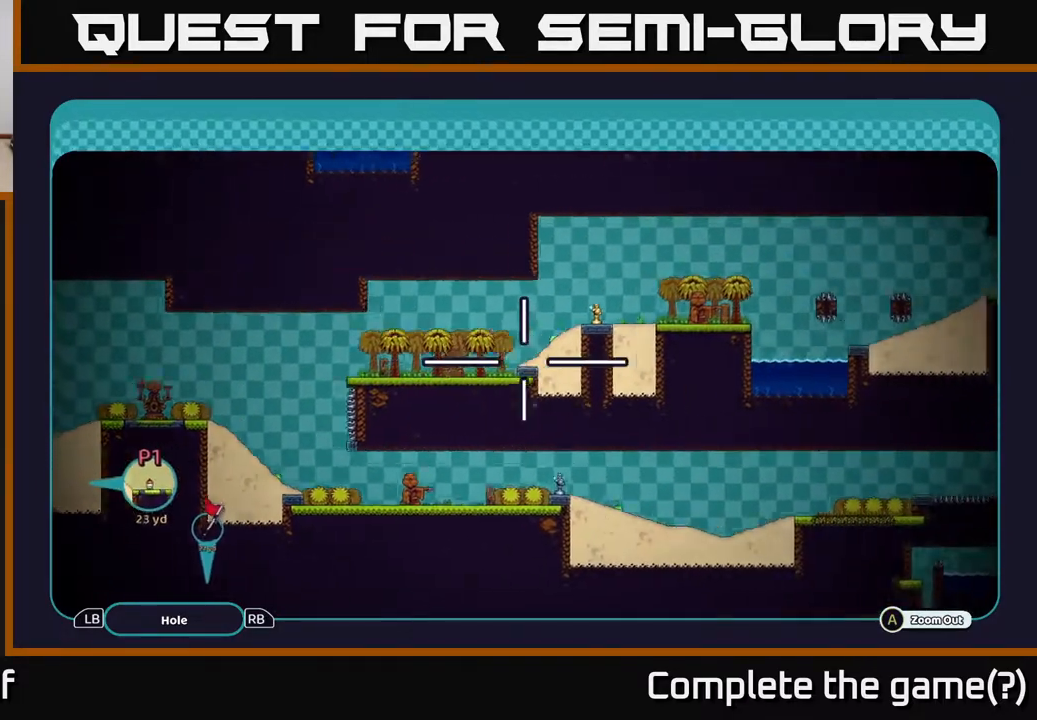
{"buttons": ["A"], "left_stick": "right", "right_stick": "center", "events": []}
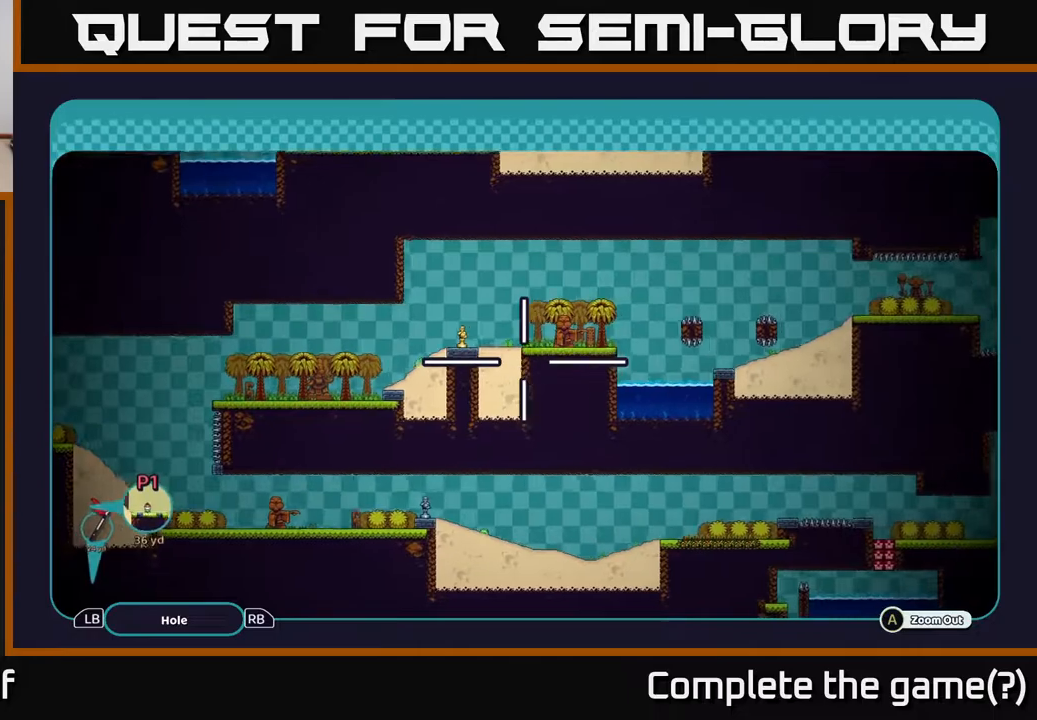
{"buttons": ["A"], "left_stick": "center", "right_stick": "center", "events": [[433, "left_stick", "center"]]}
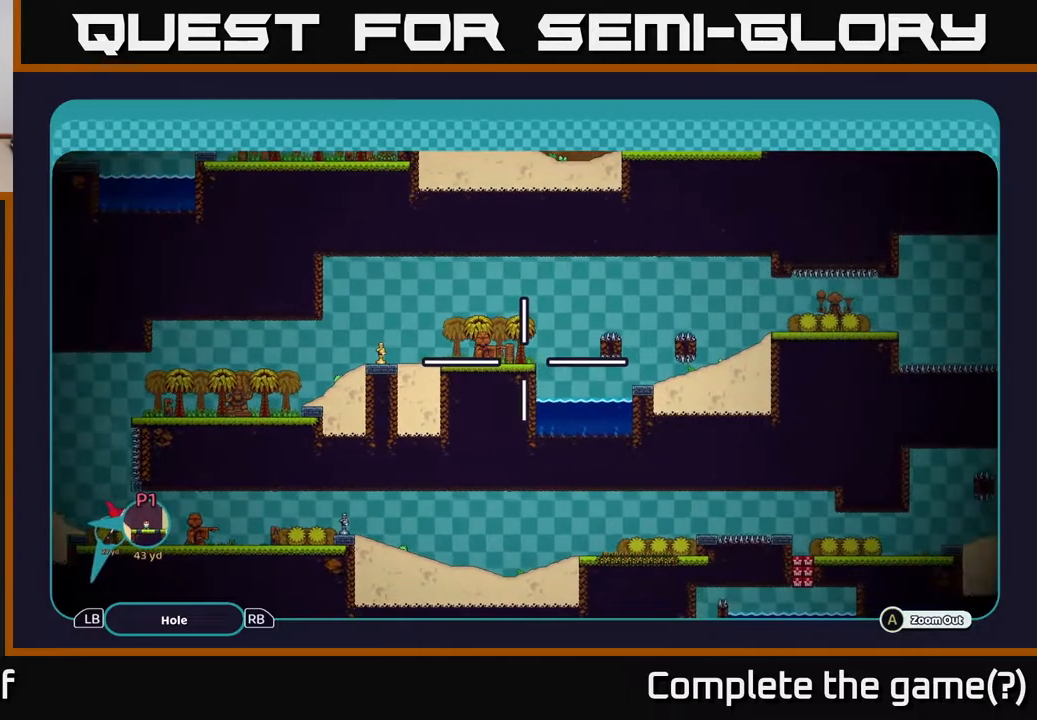
{"buttons": ["A"], "left_stick": "down-right", "right_stick": "center", "events": [[217, "left_stick", "right"], [333, "left_stick", "down-right"]]}
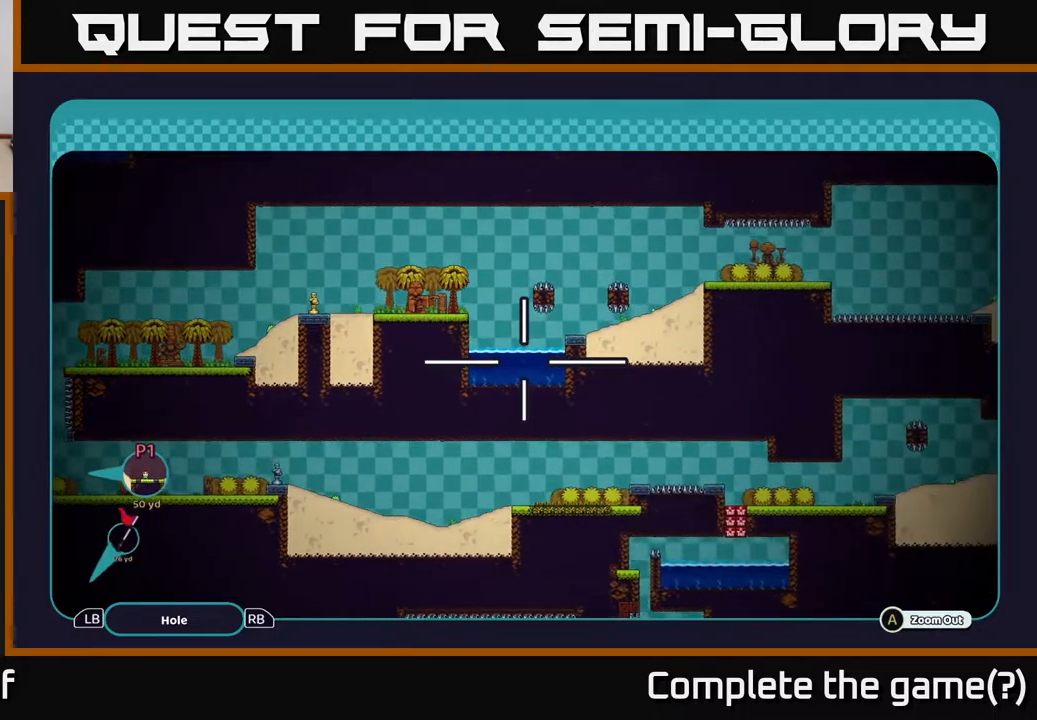
{"buttons": ["A"], "left_stick": "right", "right_stick": "center", "events": [[100, "left_stick", "center"], [433, "left_stick", "right"]]}
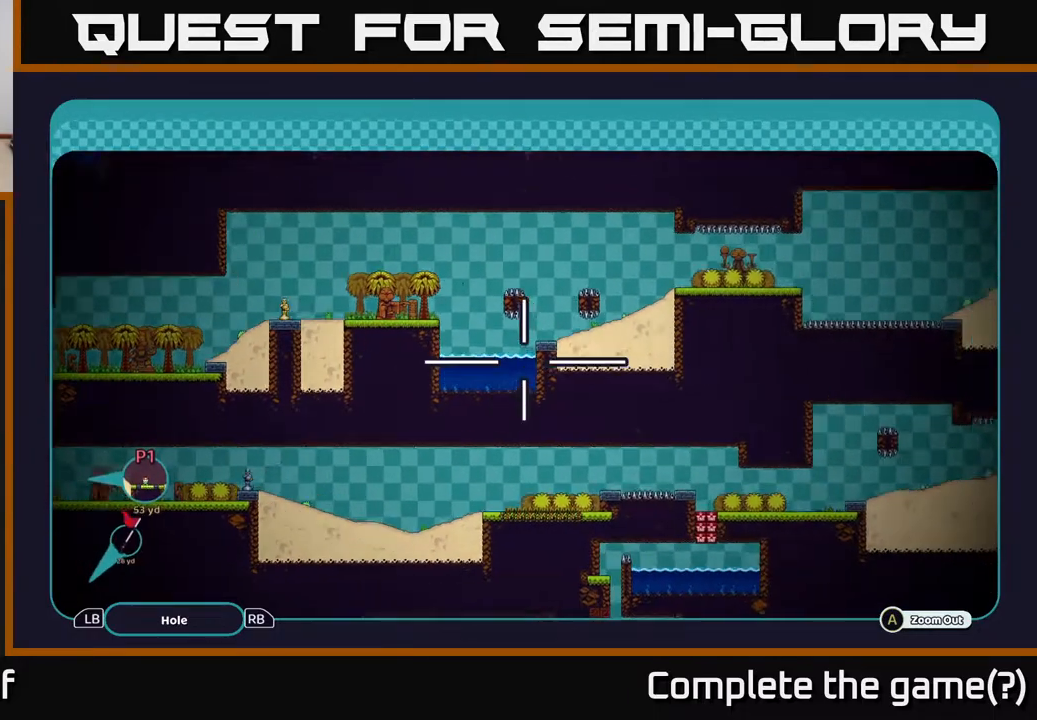
{"buttons": ["A"], "left_stick": "right", "right_stick": "center", "events": []}
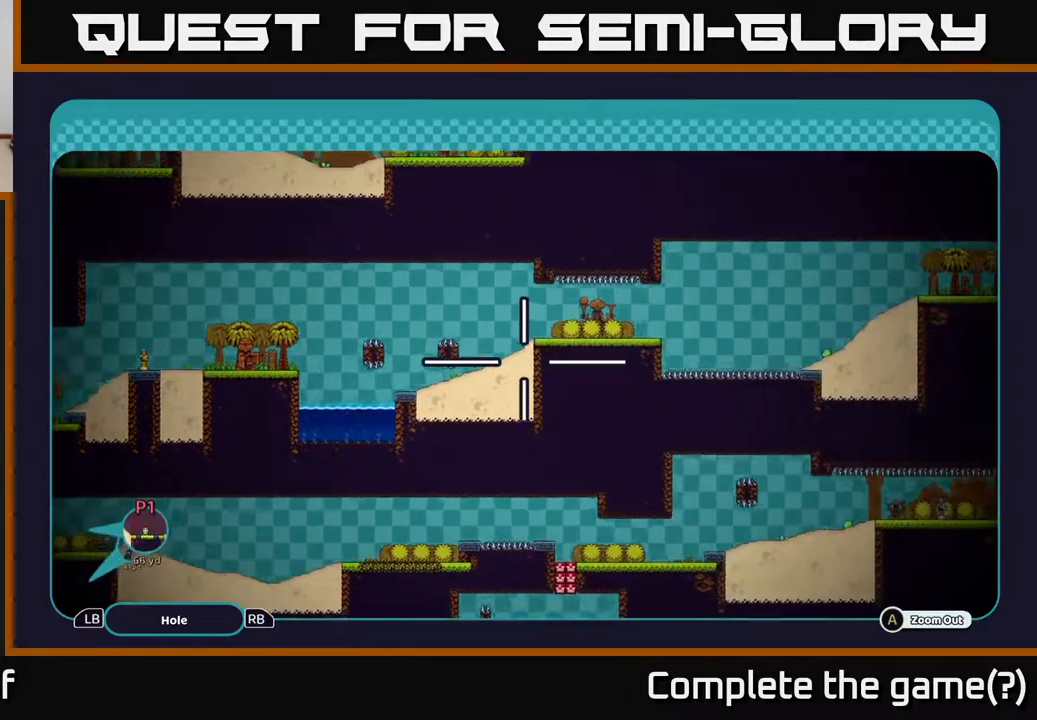
{"buttons": ["A"], "left_stick": "right", "right_stick": "center", "events": [[167, "left_stick", "center"], [300, "left_stick", "right"]]}
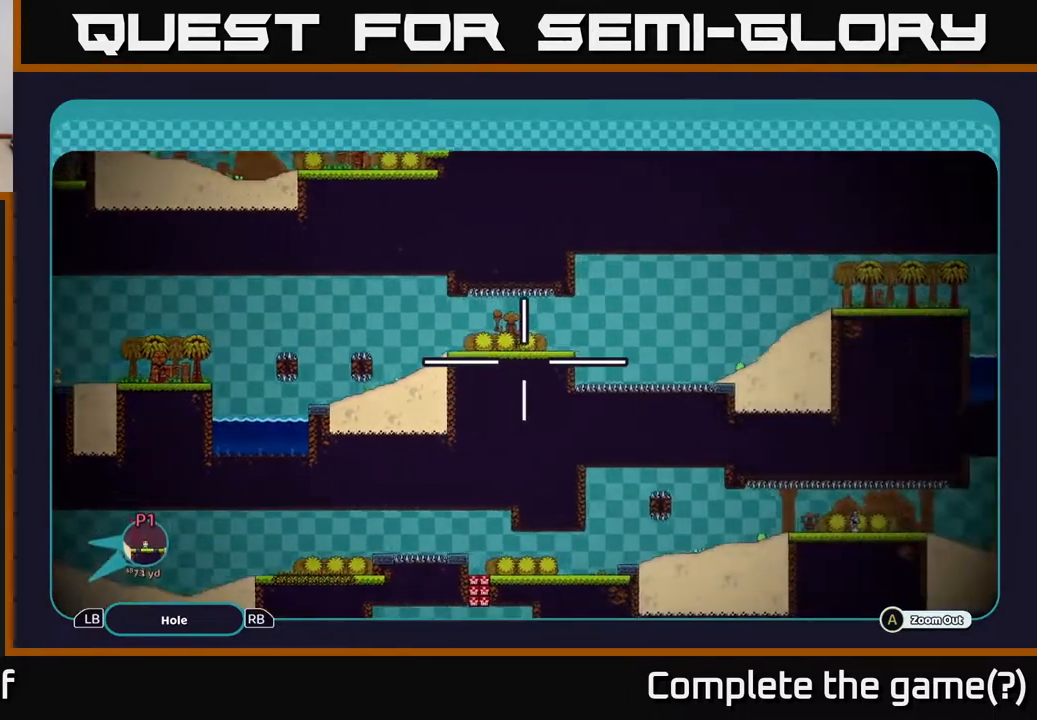
{"buttons": ["A"], "left_stick": "right", "right_stick": "center", "events": []}
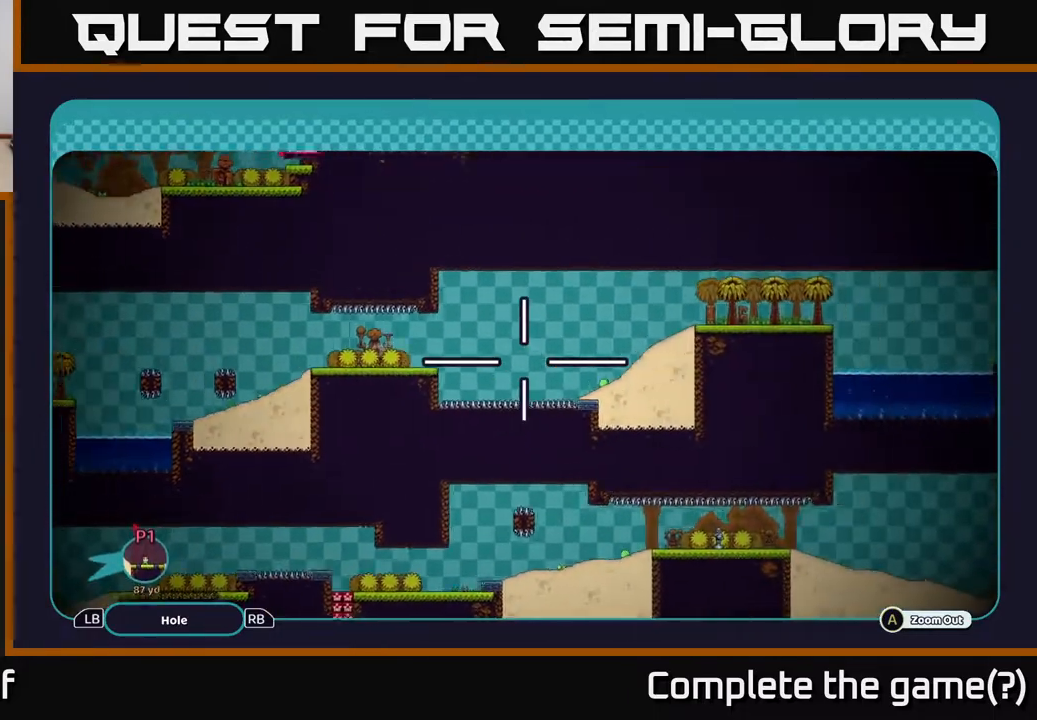
{"buttons": ["A"], "left_stick": "right", "right_stick": "center", "events": []}
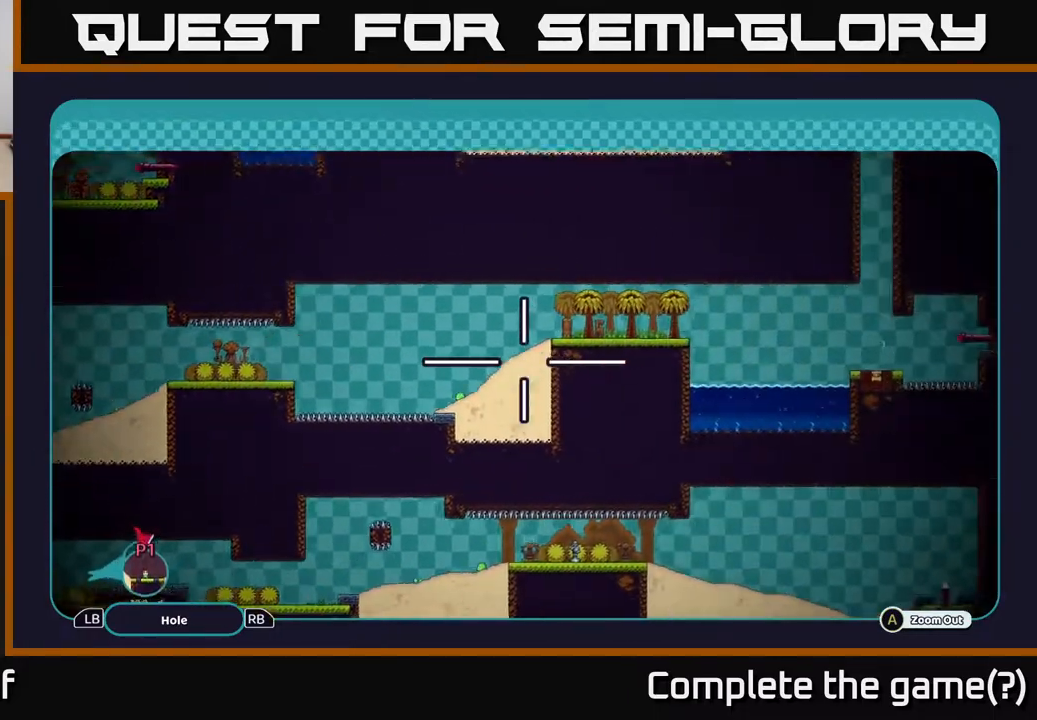
{"buttons": ["A"], "left_stick": "right", "right_stick": "center", "events": [[83, "left_stick", "up-right"], [200, "left_stick", "center"], [417, "left_stick", "right"]]}
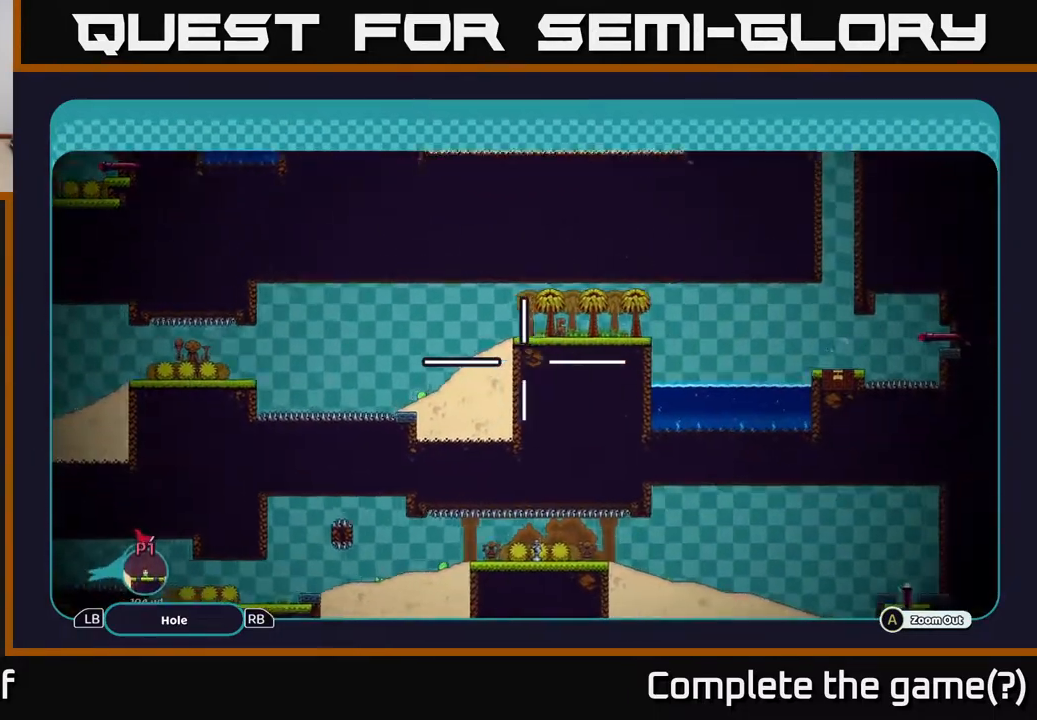
{"buttons": ["A"], "left_stick": "up-right", "right_stick": "center", "events": [[300, "left_stick", "up-right"]]}
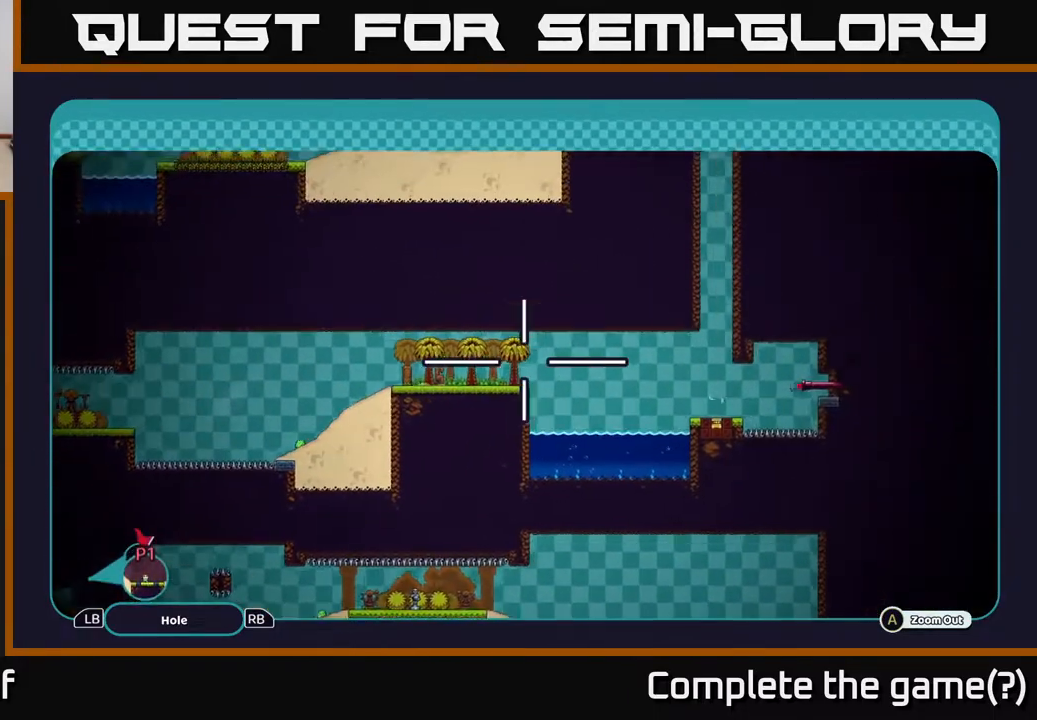
{"buttons": ["A"], "left_stick": "center", "right_stick": "center", "events": [[167, "left_stick", "center"]]}
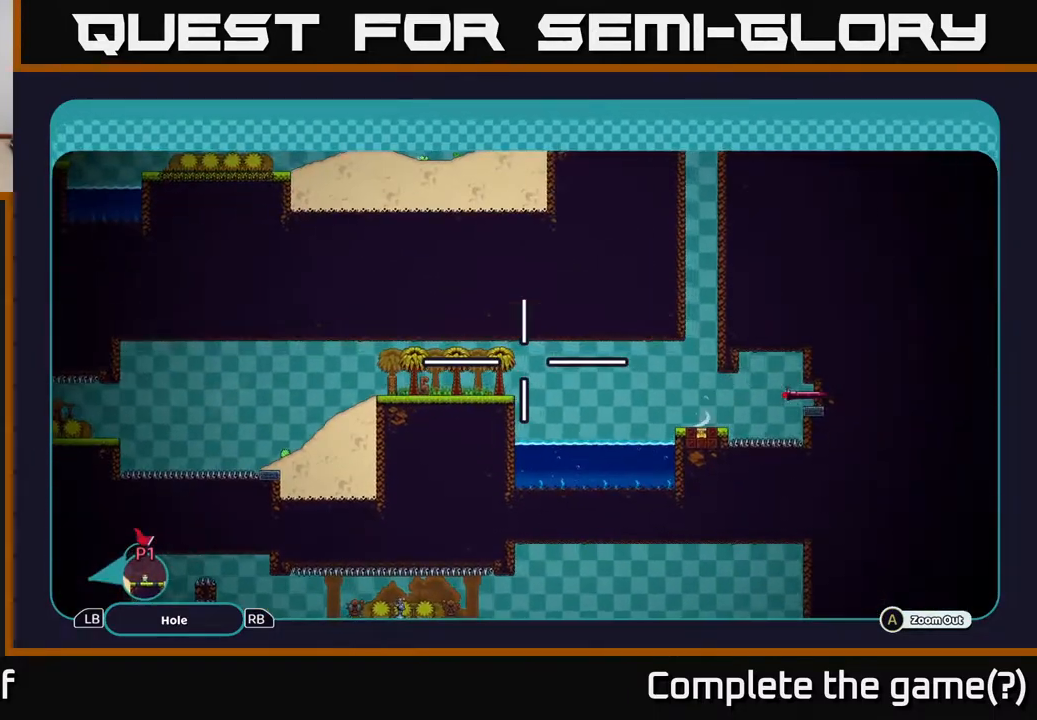
{"buttons": ["A"], "left_stick": "up", "right_stick": "center", "events": [[250, "left_stick", "up"]]}
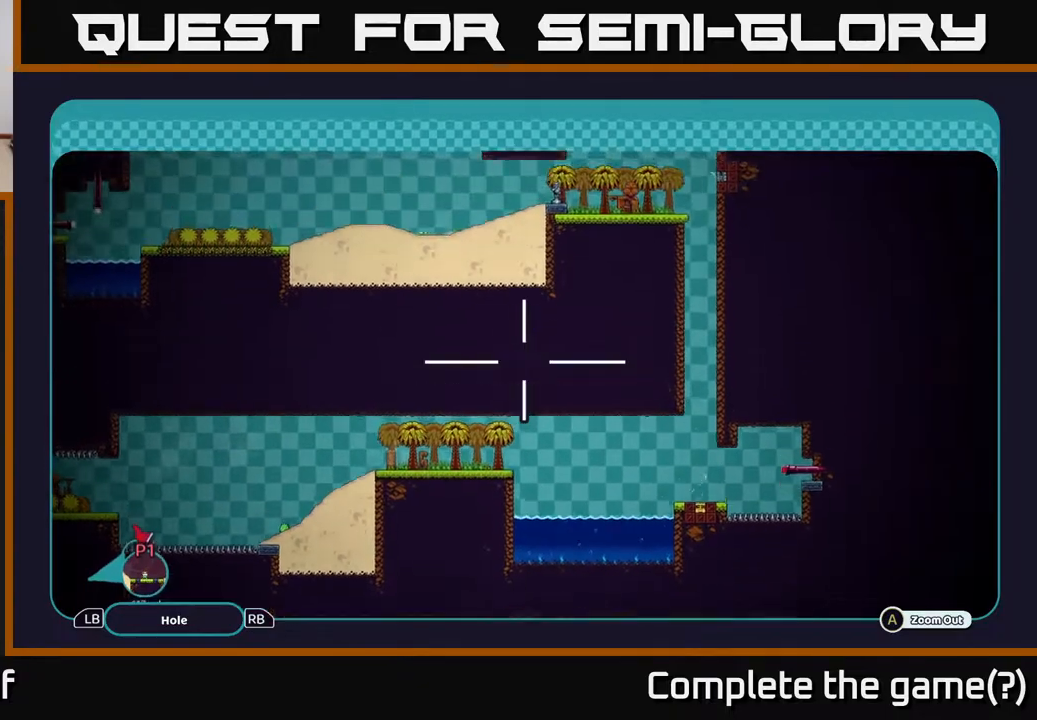
{"buttons": ["A"], "left_stick": "center", "right_stick": "center", "events": [[383, "left_stick", "center"]]}
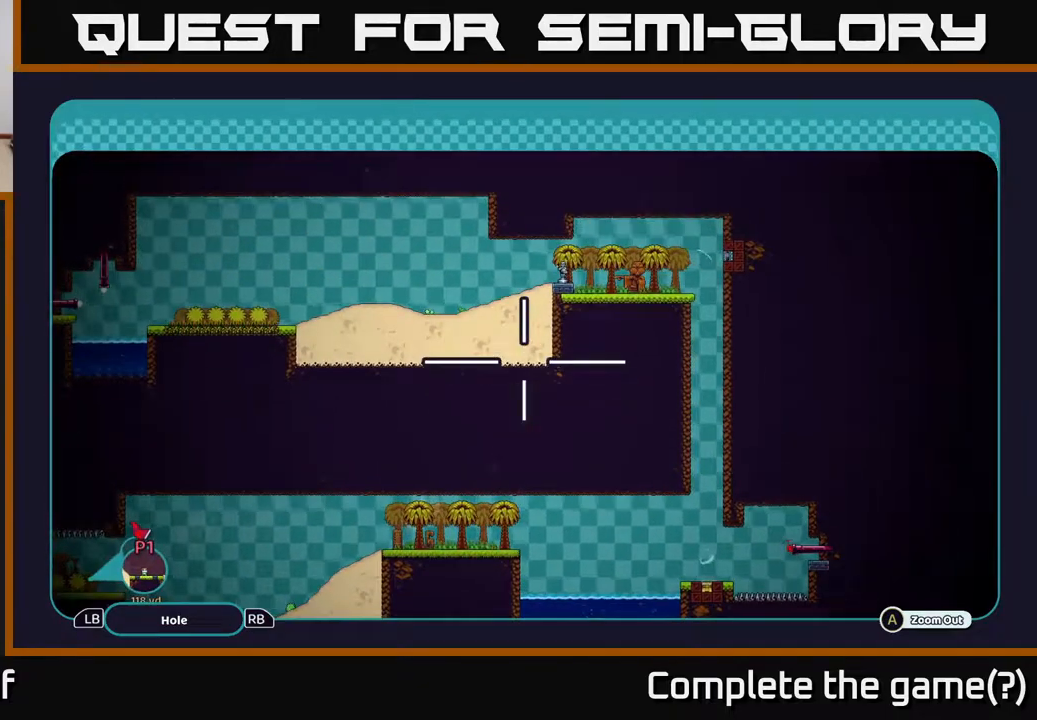
{"buttons": ["A"], "left_stick": "center", "right_stick": "center", "events": []}
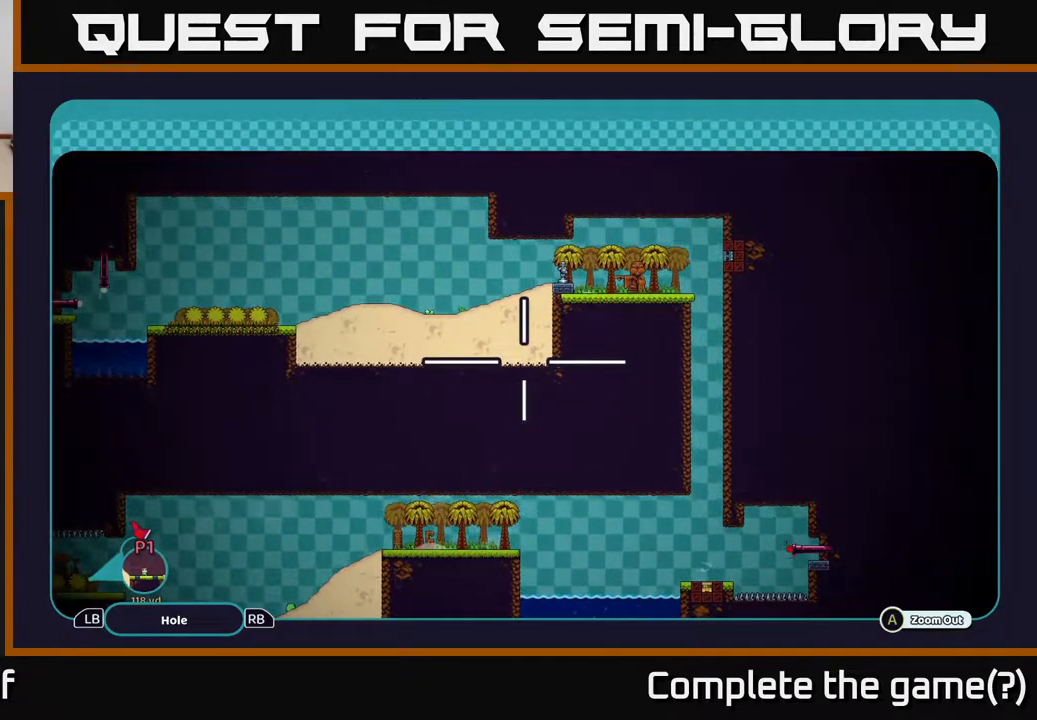
{"buttons": ["A"], "left_stick": "center", "right_stick": "center", "events": []}
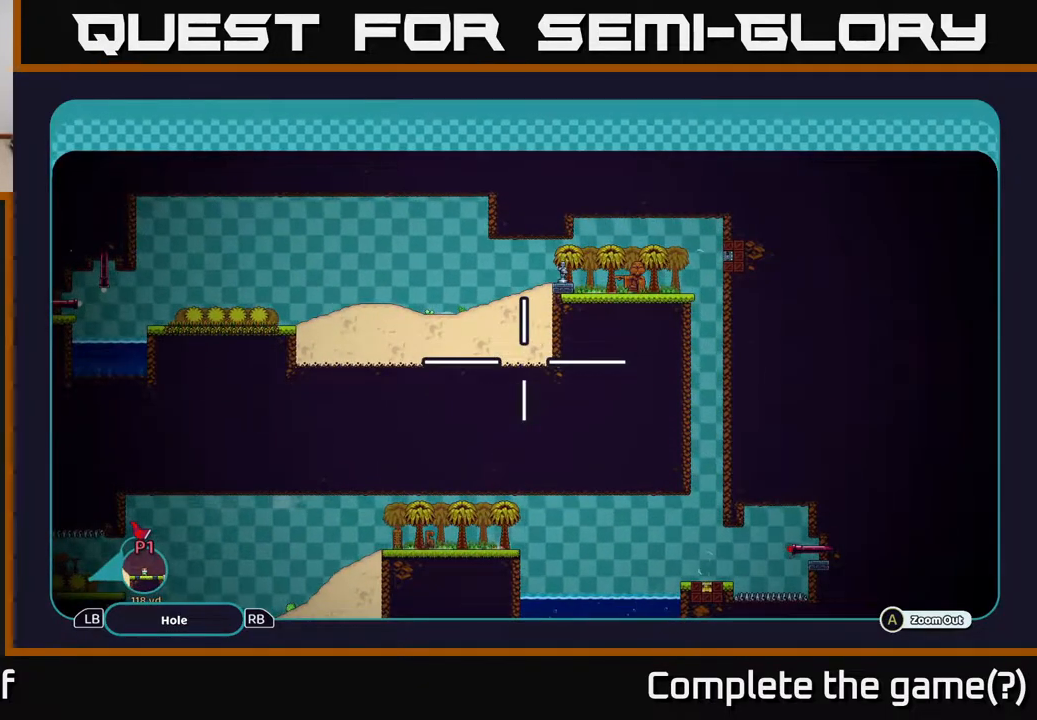
{"buttons": ["A"], "left_stick": "up-left", "right_stick": "center", "events": [[217, "left_stick", "right"], [417, "left_stick", "up-left"]]}
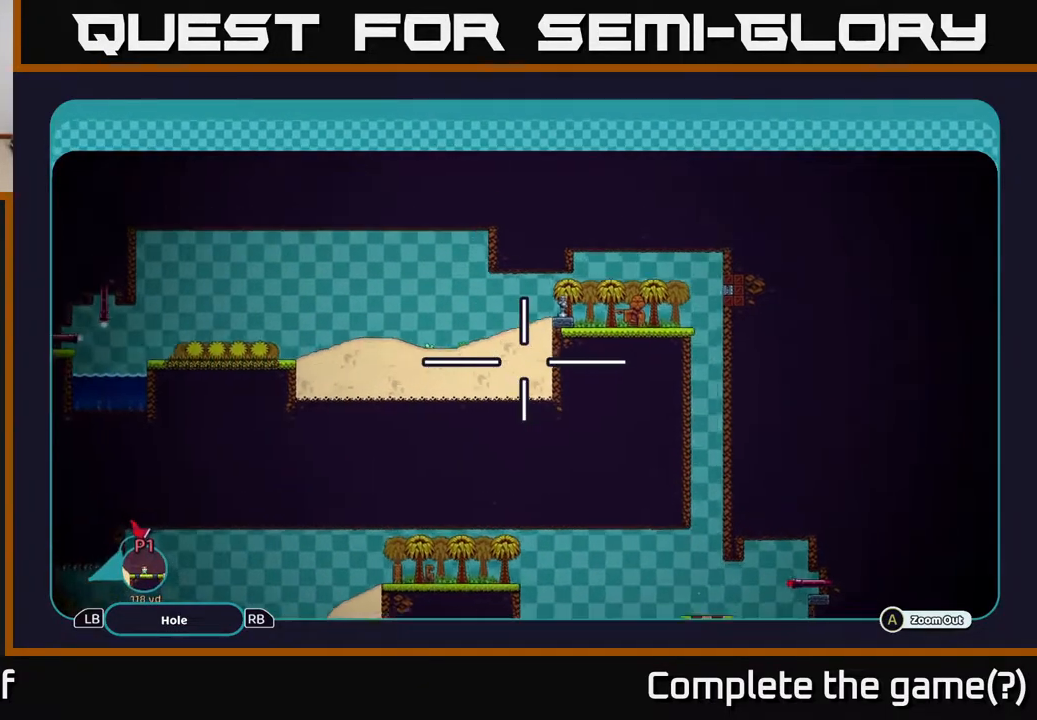
{"buttons": ["A"], "left_stick": "left", "right_stick": "center", "events": [[217, "left_stick", "left"]]}